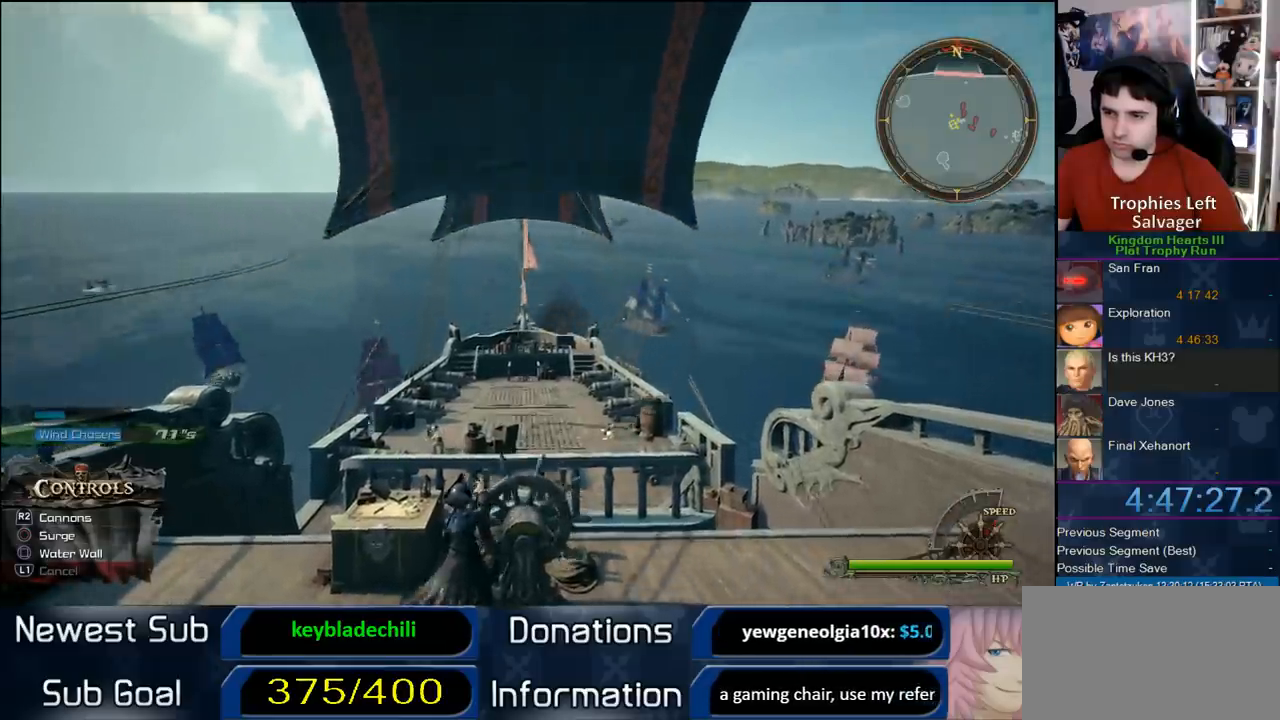
Gameplay with a controller (PlayStation layout); each line is a JSON object with the inputs held at the frame after it. "button_events" lists button changes between this image and that frame as [ms after this image, input, new state], when the widget could be followed in between (sticks are given only as held states). This document gives stick clicks only as held states, not as events. Not read: R1.
{"buttons": [], "left_stick": "up-right", "right_stick": "center", "button_events": []}
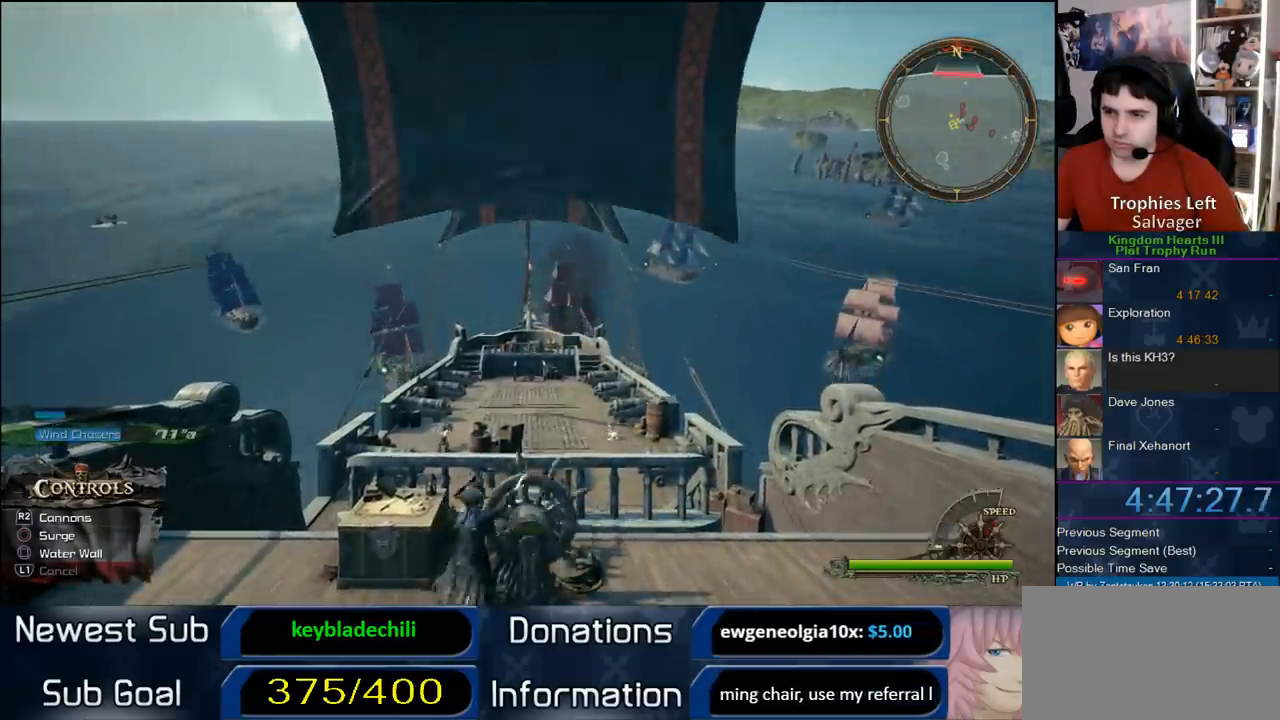
{"buttons": [], "left_stick": "up-right", "right_stick": "center", "button_events": []}
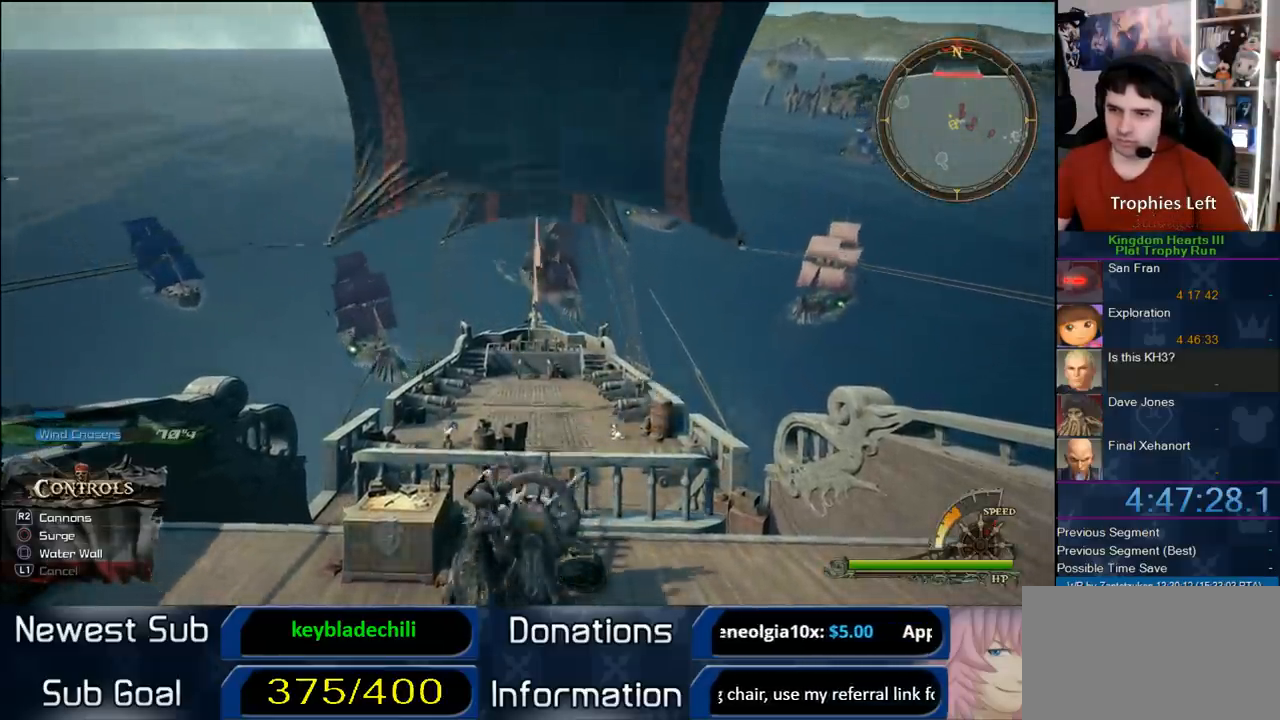
{"buttons": [], "left_stick": "up-right", "right_stick": "center", "button_events": []}
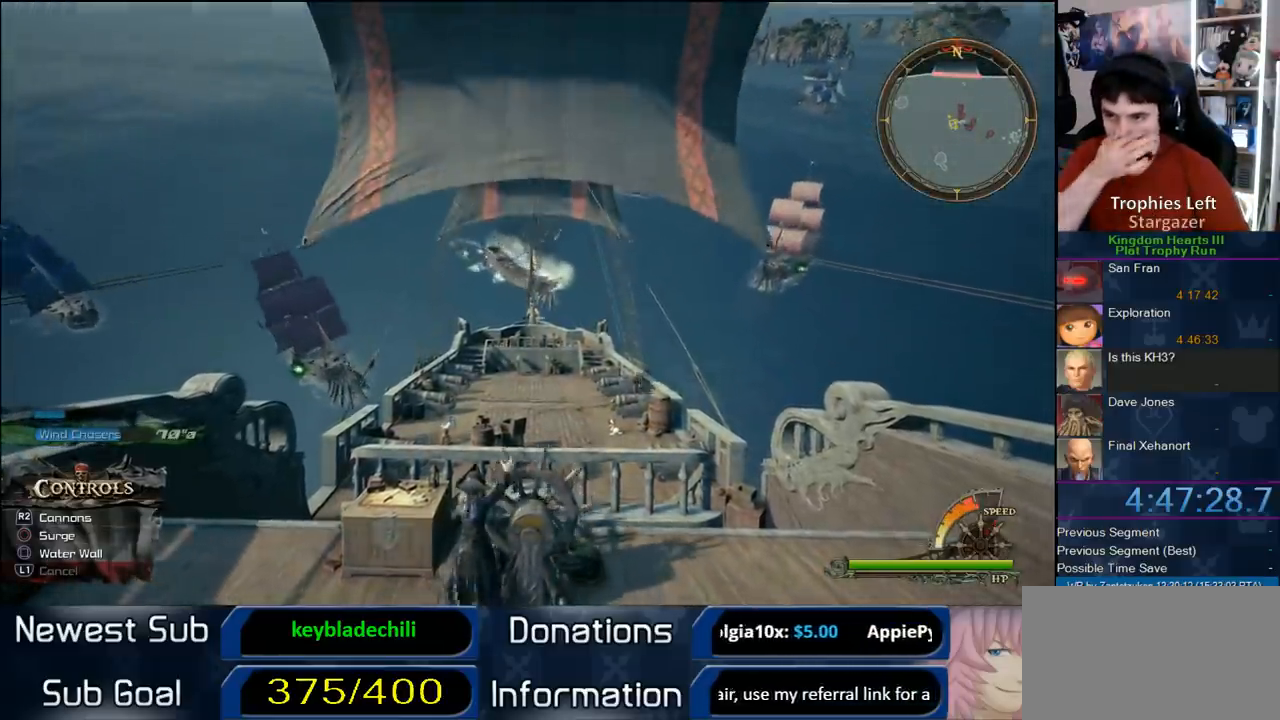
{"buttons": [], "left_stick": "up-right", "right_stick": "center", "button_events": []}
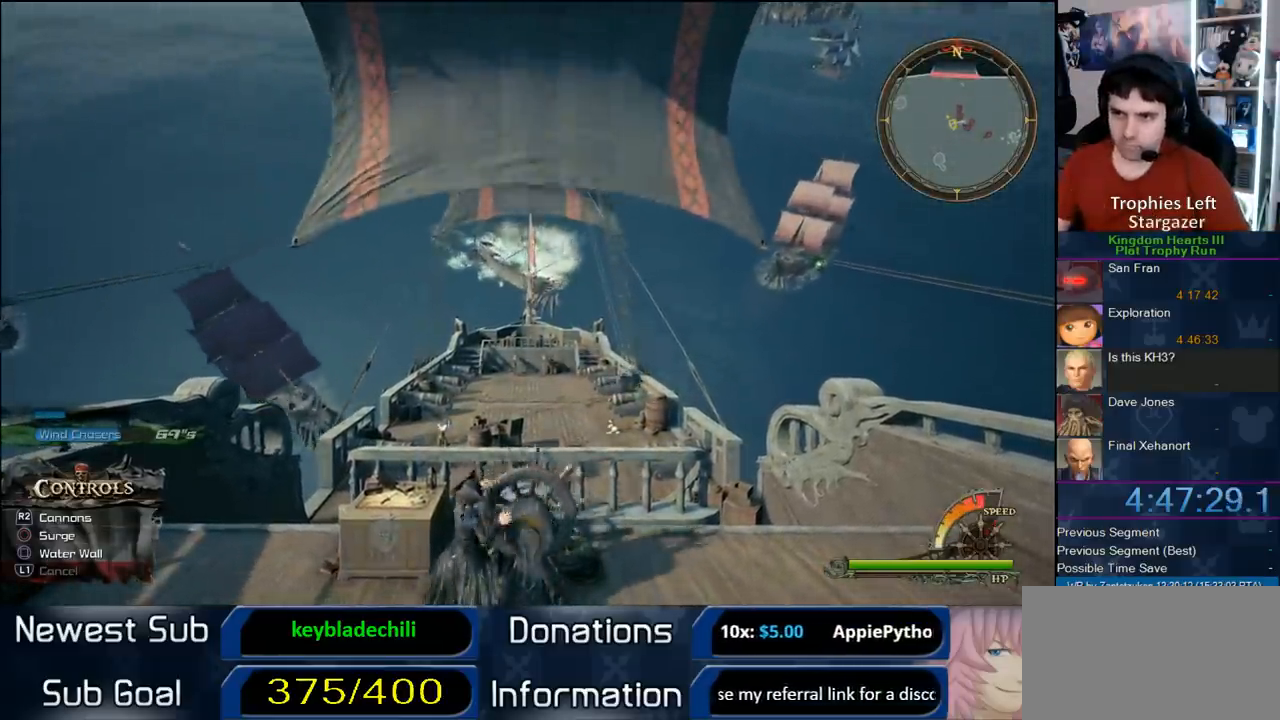
{"buttons": [], "left_stick": "up-right", "right_stick": "center", "button_events": []}
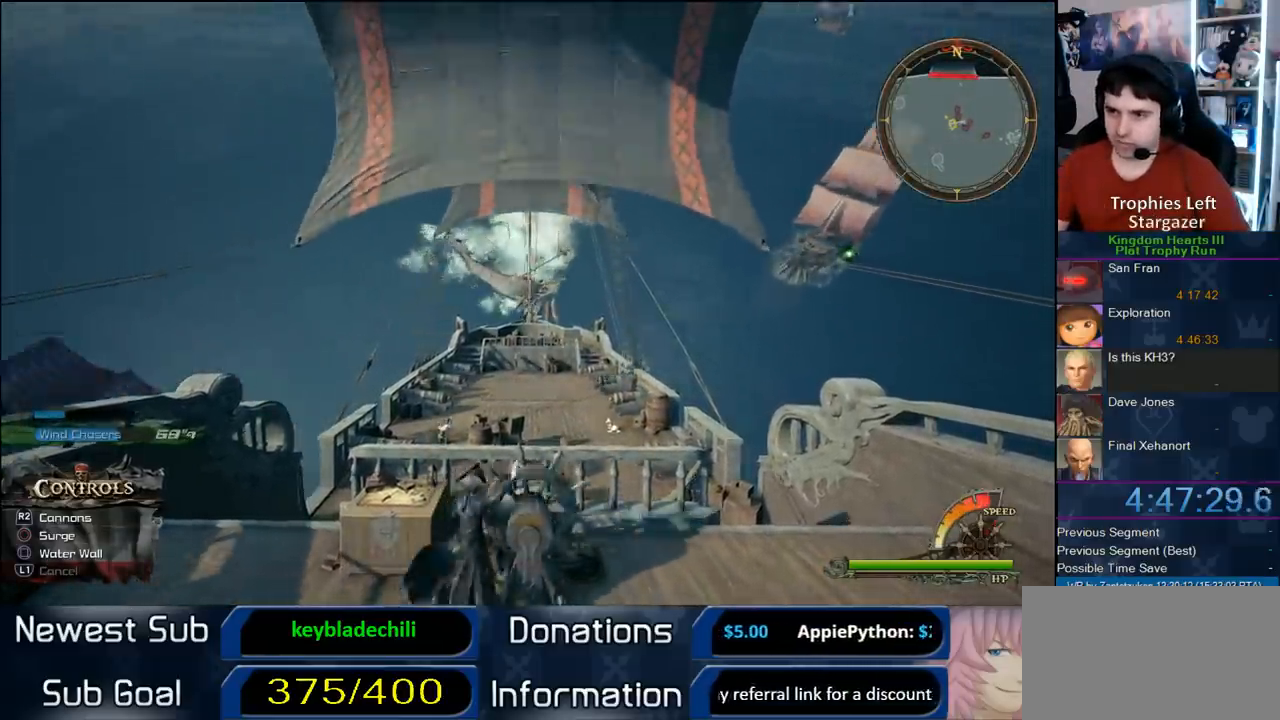
{"buttons": [], "left_stick": "center", "right_stick": "center", "button_events": []}
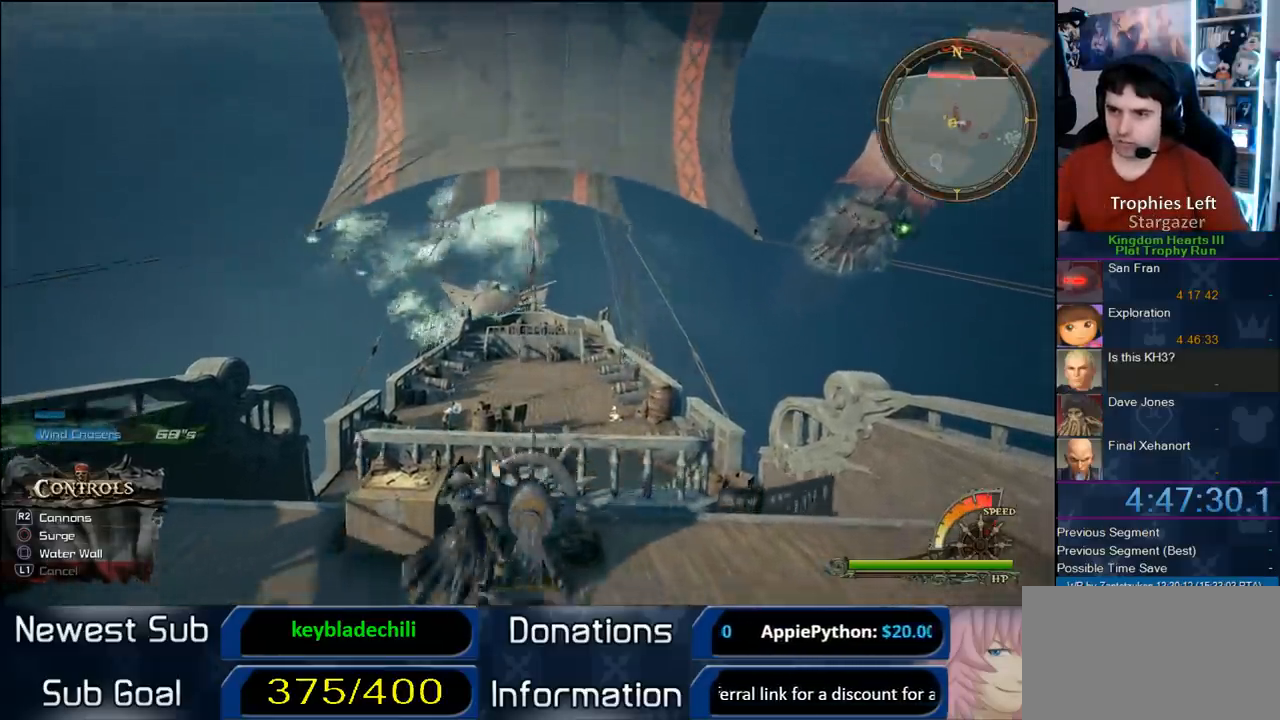
{"buttons": [], "left_stick": "down-left", "right_stick": "center", "button_events": []}
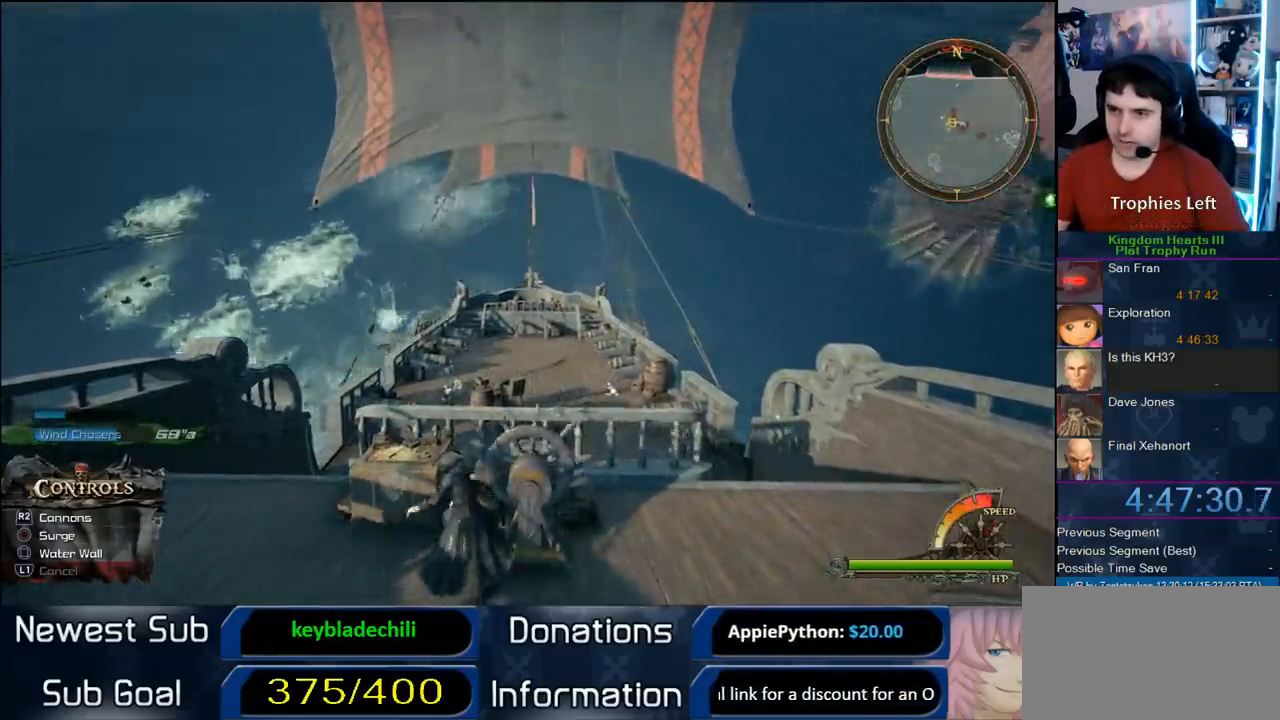
{"buttons": [], "left_stick": "down-left", "right_stick": "center", "button_events": []}